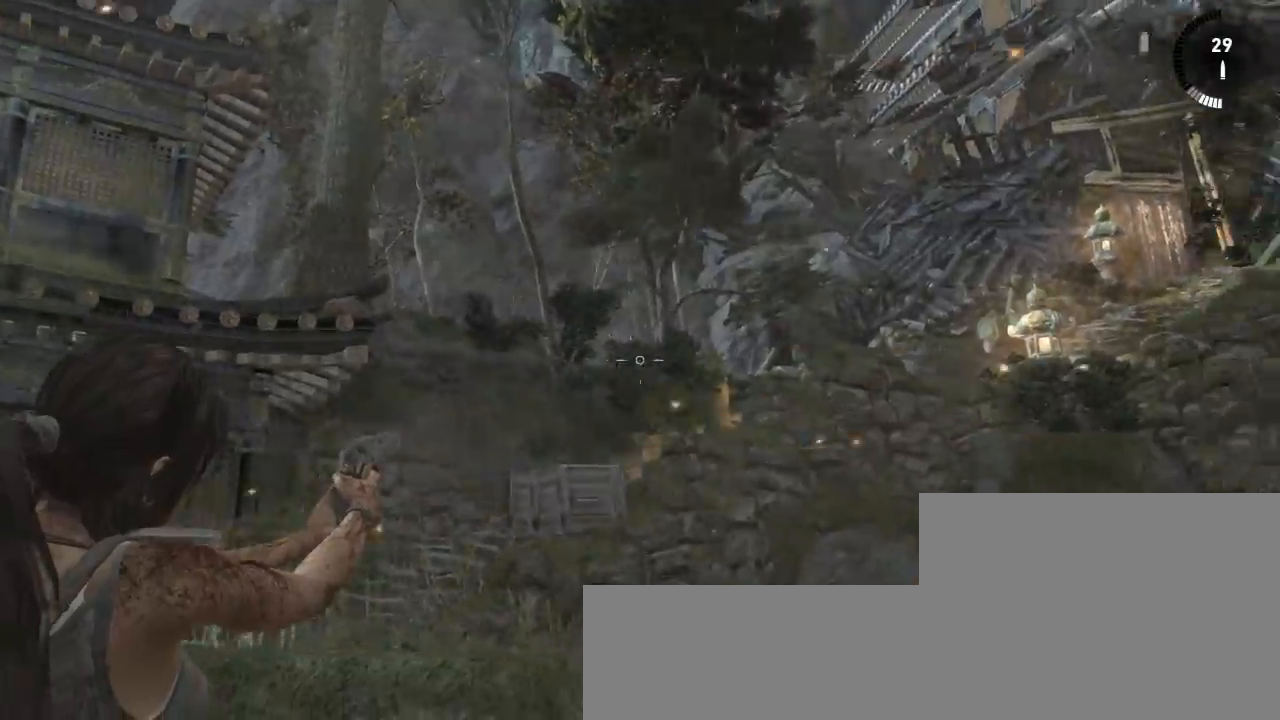
Gameplay with keyboard and mouse; each line is a JSON object with the keys and mouse buttons held at the frame after it. "events" lists presses ("down") and releases ("up") of "1", "2", "3", "4", "5", "6", "7", "a", "alt", "b", "c", "ctrl", "d", "e", "escape", "f", "g", "h", "q", "r", "s", "shift", "space", "t", "tilde", "v", "w", "x", "y", "z", "mouse_left", "mouse_middle", "mouse_right", "mouse_mb4", "mouse_mb5", "mouse_wheel_up" and "mouse_wheel_down" between this image and that frame as [ms after this image, input, new state], when the widget could be followed in between. "mouse_left", "mouse_middle", "mouse_right", "mouse_mb4", "mouse_mb5", "mouse_wheel_up", "mouse_wheel_down" = the "left", "middle", "right", "mb4", "mb5", "wheel_up", "wheel_down" buttons of the "mouse" list. No other keys are recorded. Not read: mouse_move.
{"keys": [], "mouse": ["right"], "events": []}
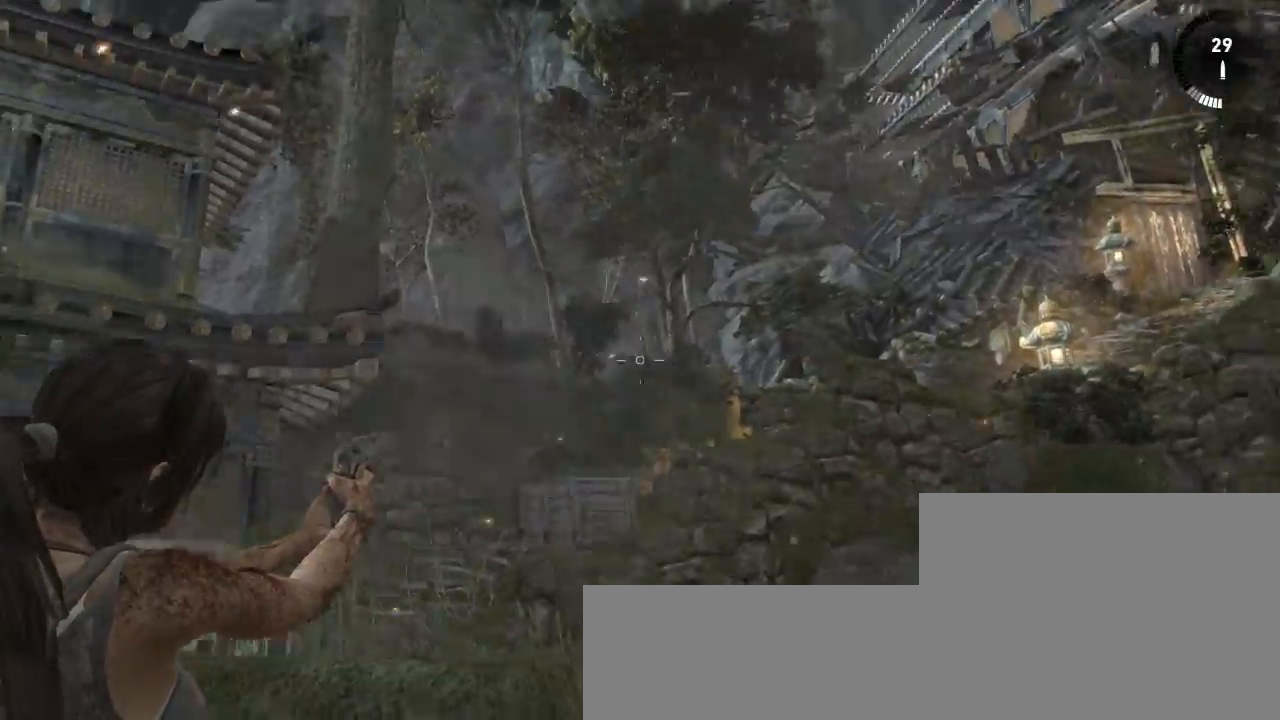
{"keys": [], "mouse": ["right"], "events": []}
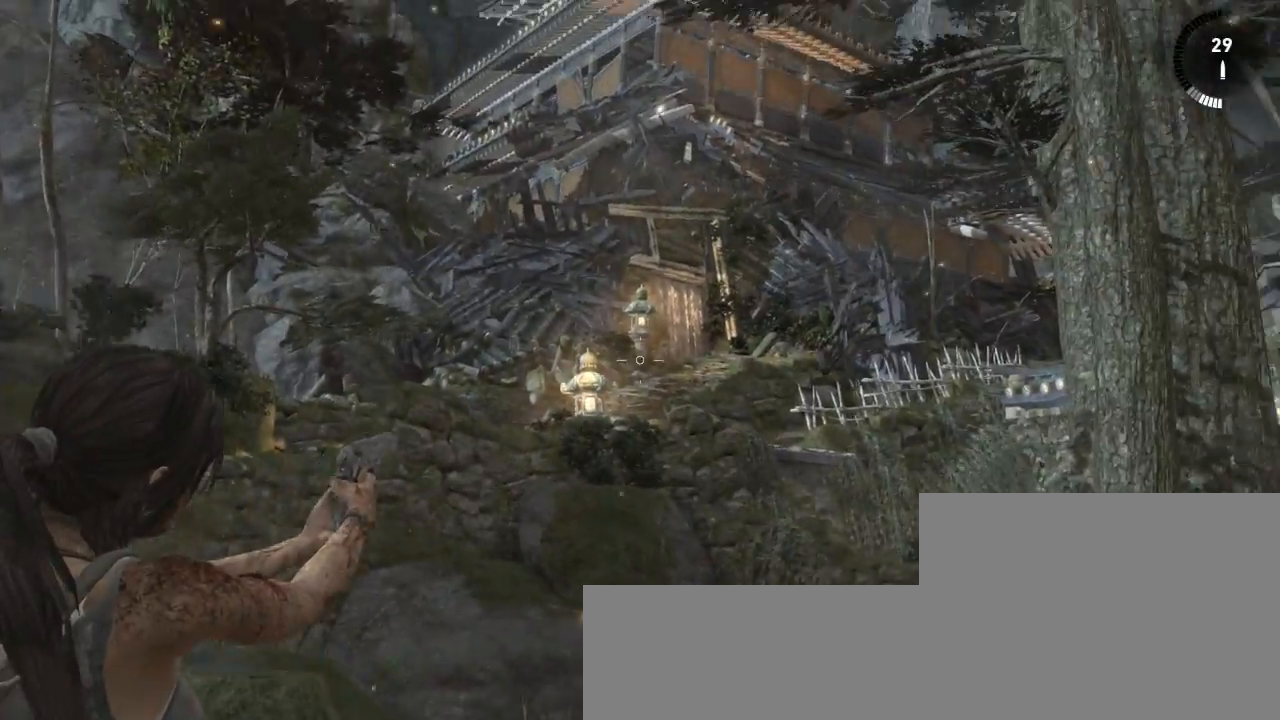
{"keys": [], "mouse": ["right"], "events": []}
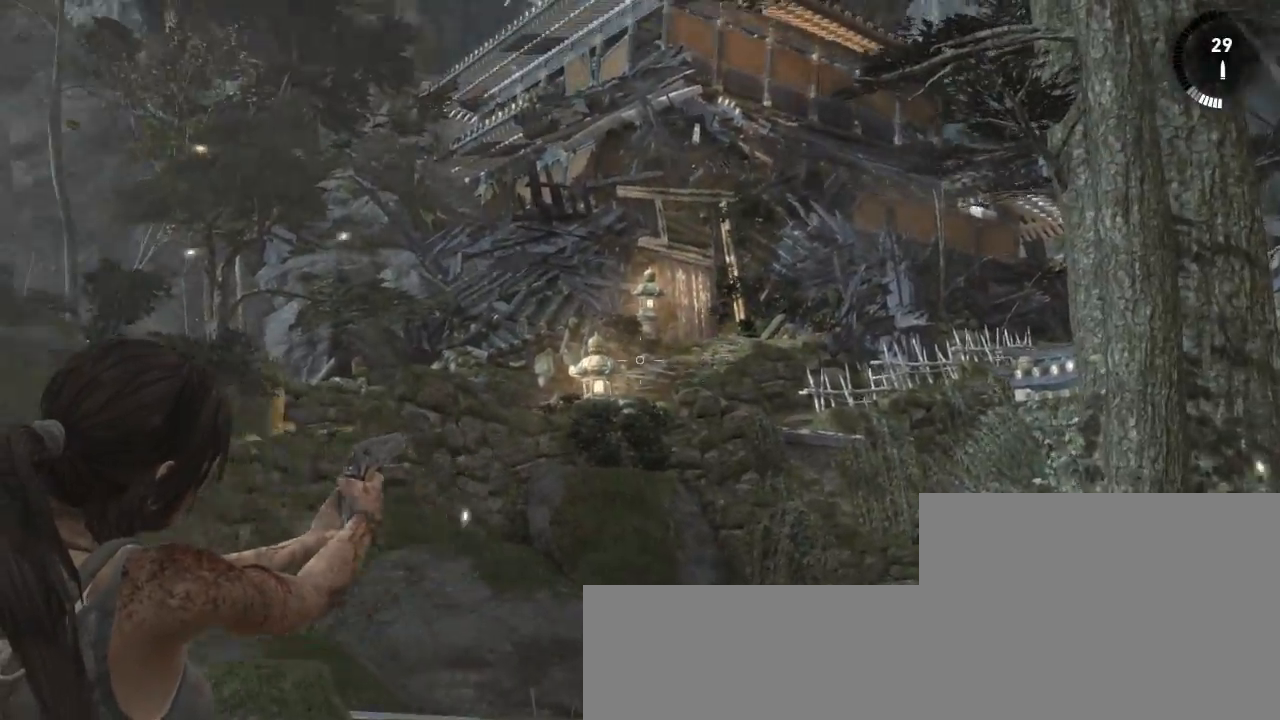
{"keys": [], "mouse": [], "events": [[133, "mouse_right", "up"]]}
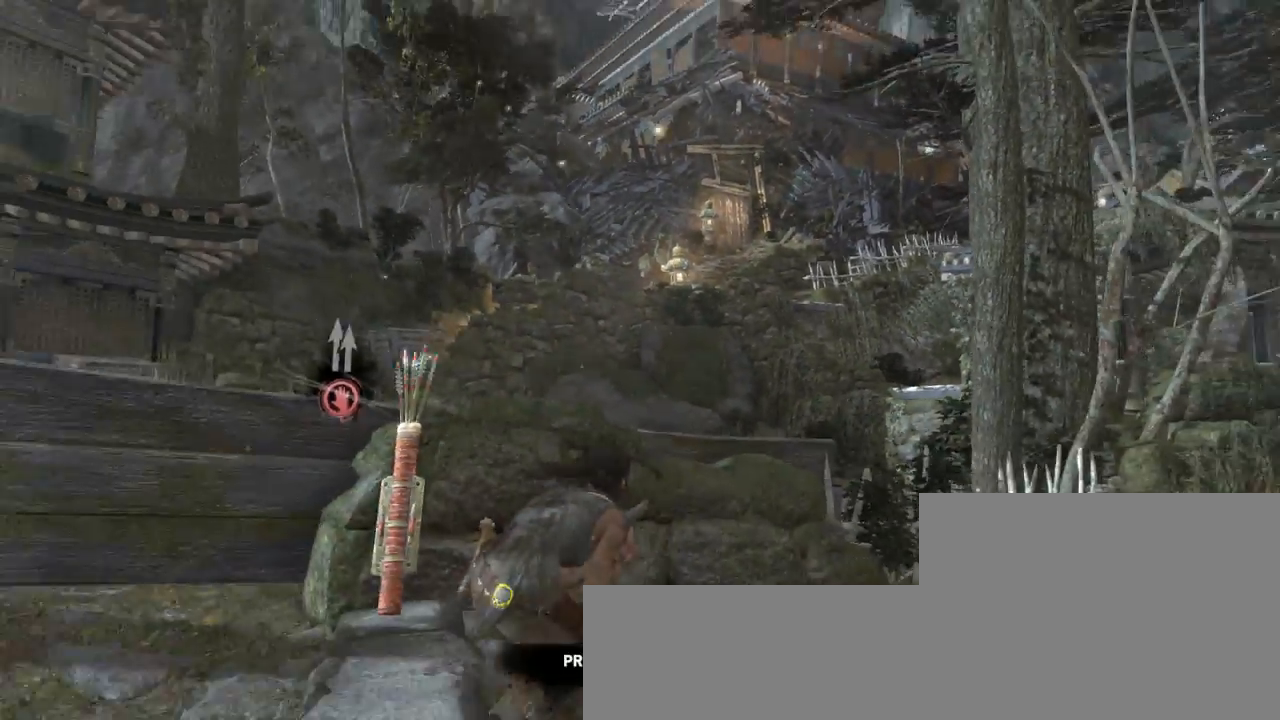
{"keys": ["z"], "mouse": [], "events": [[100, "mouse_wheel_down", "down"], [133, "z", "down"], [233, "mouse_wheel_down", "up"]]}
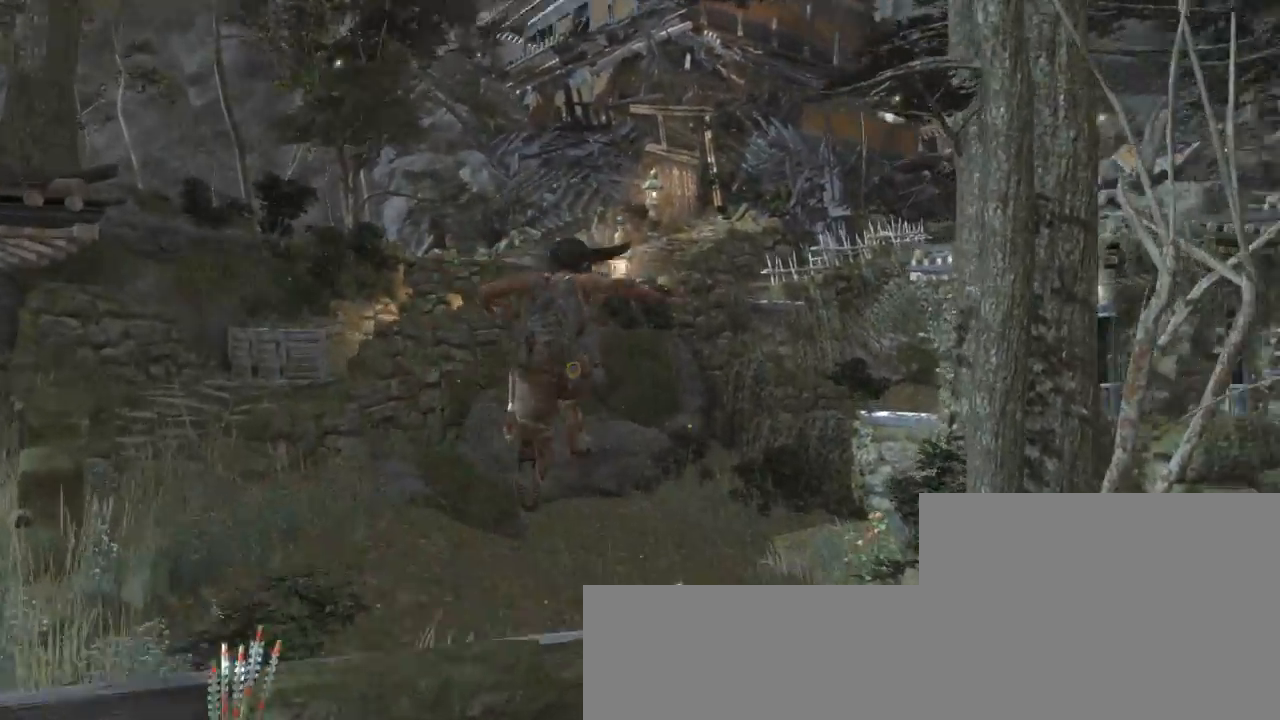
{"keys": ["z"], "mouse": [], "events": [[133, "mouse_wheel_down", "down"], [300, "mouse_wheel_down", "up"]]}
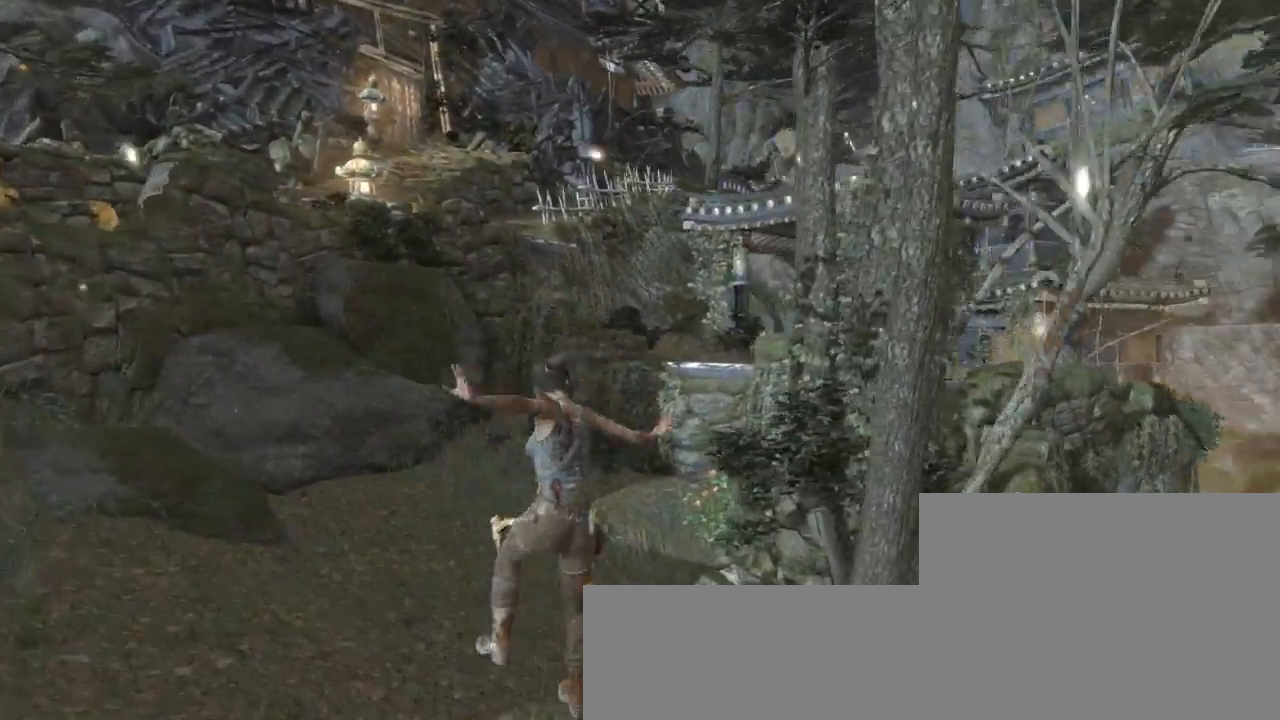
{"keys": ["z"], "mouse": [], "events": [[267, "d", "down"], [333, "mouse_wheel_down", "down"], [400, "d", "up"], [467, "mouse_wheel_down", "up"]]}
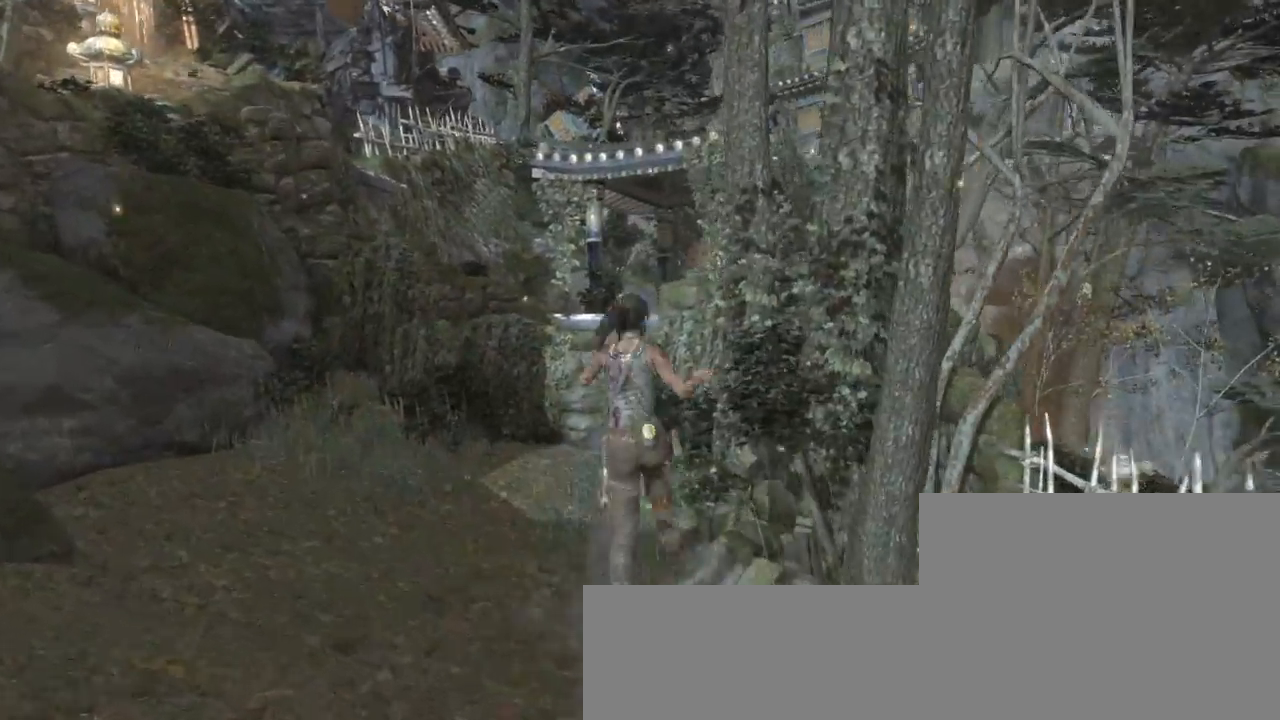
{"keys": ["z"], "mouse": ["wheel_up"], "events": [[33, "mouse_wheel_up", "down"], [200, "mouse_wheel_up", "up"], [233, "q", "down"], [267, "mouse_wheel_down", "down"], [367, "q", "up"], [400, "mouse_wheel_down", "up"], [467, "mouse_wheel_up", "down"]]}
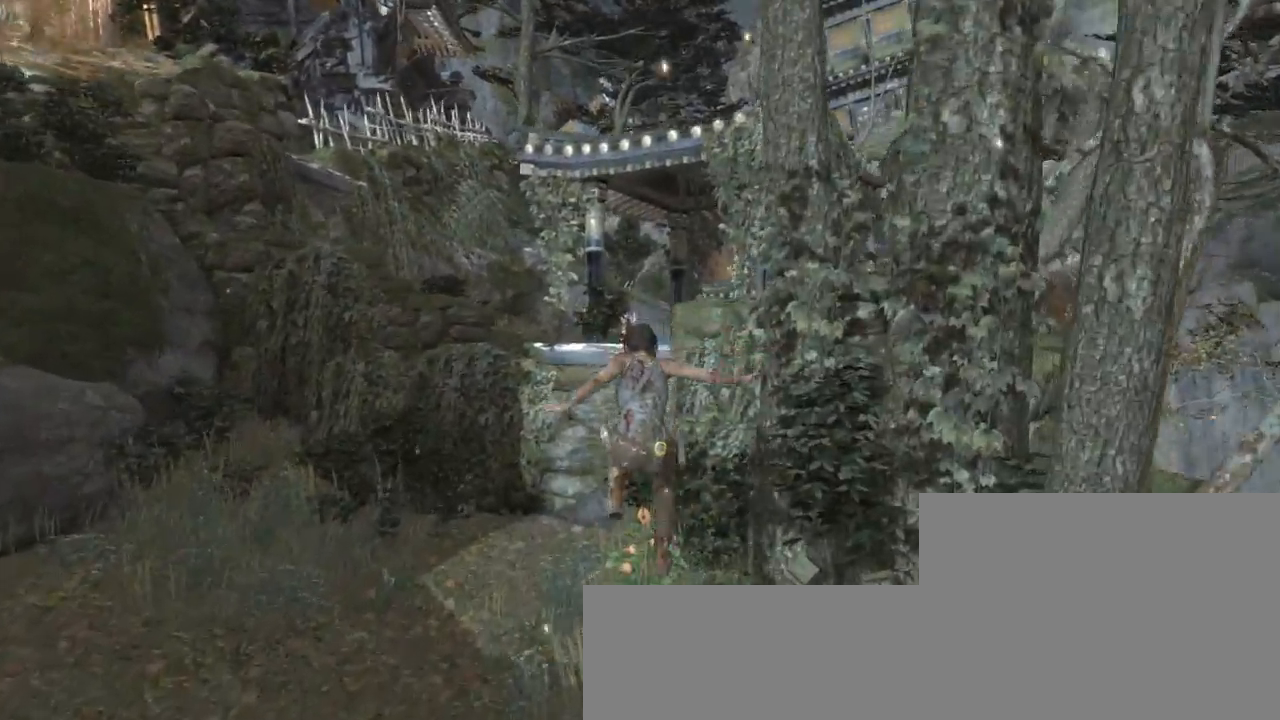
{"keys": ["z"], "mouse": ["wheel_down"], "events": [[67, "mouse_wheel_up", "up"], [100, "q", "down"], [167, "mouse_wheel_down", "down"], [233, "q", "up"], [300, "mouse_wheel_down", "up"], [300, "mouse_wheel_up", "down"], [400, "mouse_wheel_up", "up"], [500, "mouse_wheel_down", "down"]]}
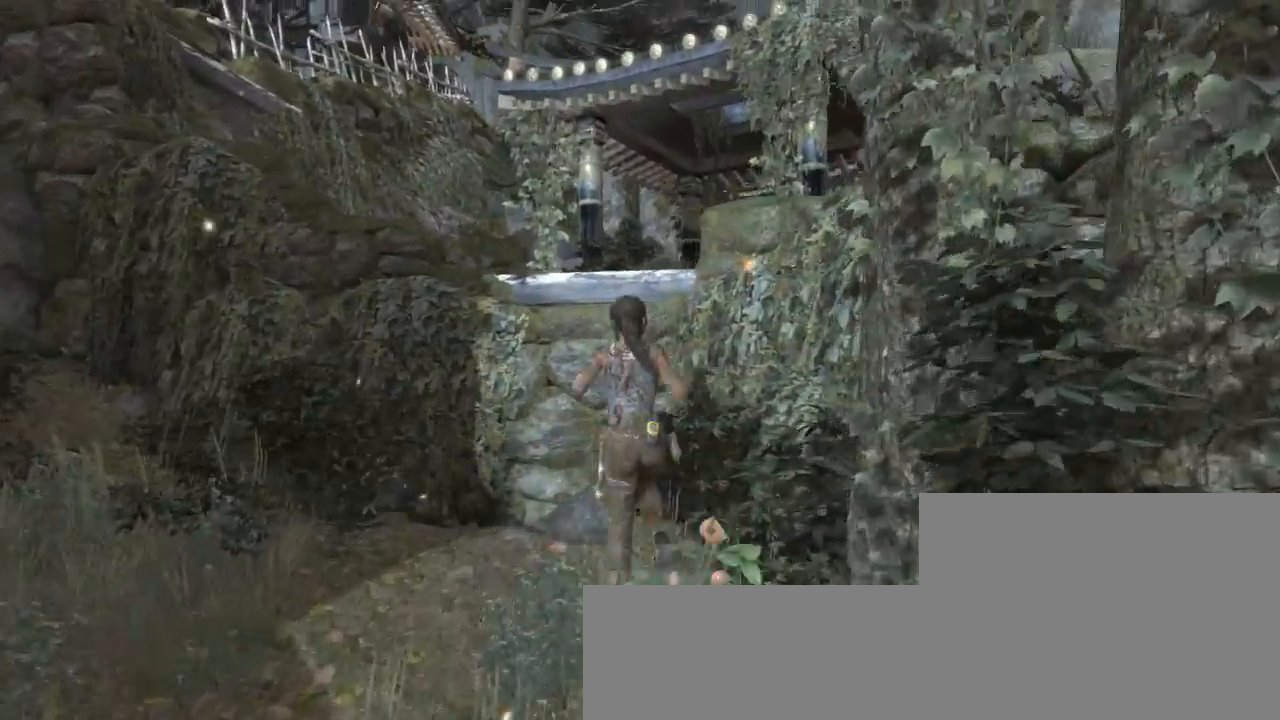
{"keys": ["z"], "mouse": [], "events": [[67, "mouse_wheel_down", "up"], [100, "mouse_wheel_up", "down"], [200, "mouse_wheel_up", "up"], [267, "mouse_wheel_down", "down"], [400, "mouse_wheel_down", "up"], [400, "mouse_wheel_up", "down"], [500, "mouse_wheel_up", "up"]]}
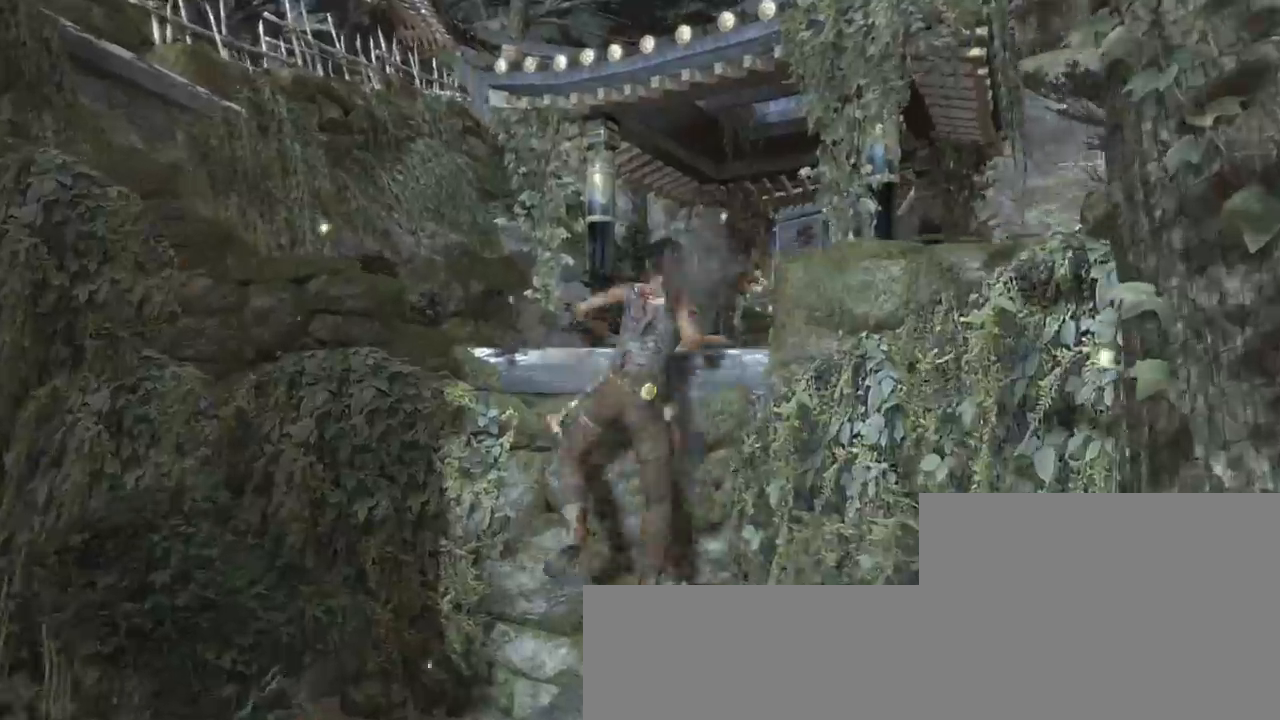
{"keys": ["z"], "mouse": ["wheel_up"], "events": [[67, "mouse_wheel_down", "down"], [200, "mouse_wheel_down", "up"], [200, "mouse_wheel_up", "down"], [333, "mouse_wheel_up", "up"], [367, "mouse_wheel_down", "down"], [467, "mouse_wheel_down", "up"], [500, "mouse_wheel_up", "down"]]}
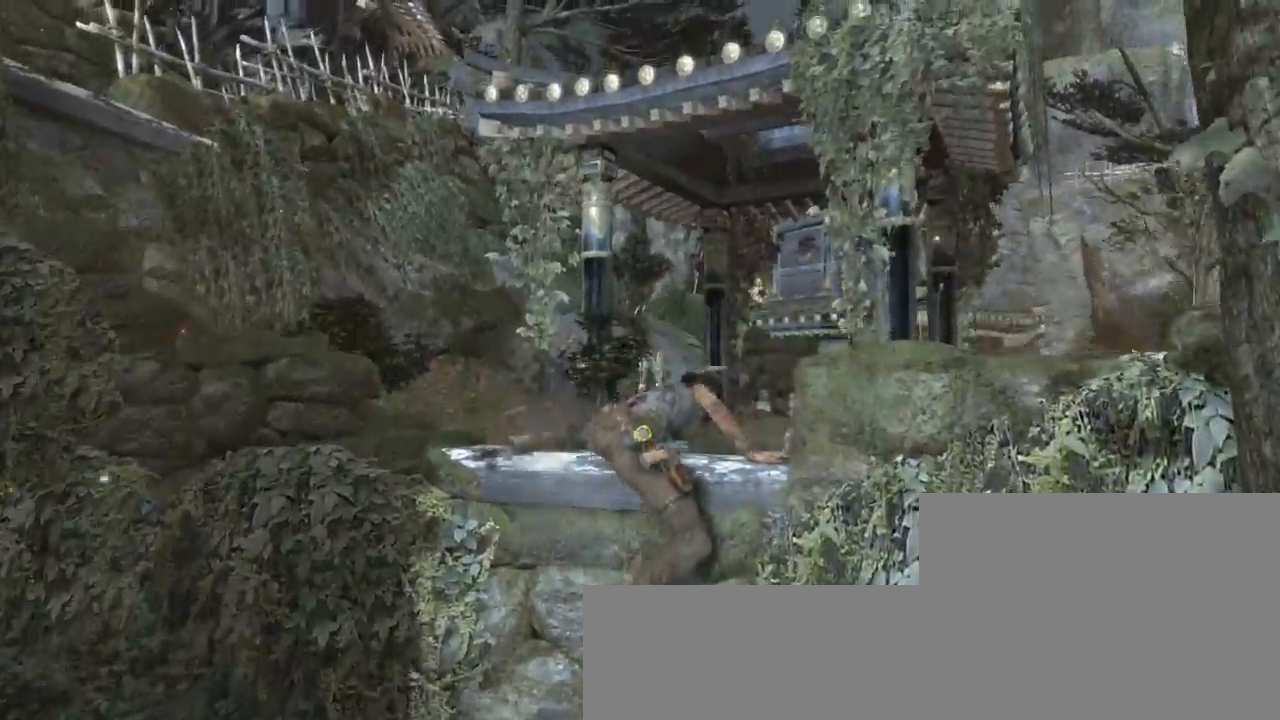
{"keys": ["z"], "mouse": ["wheel_down"], "events": [[167, "mouse_wheel_down", "down"], [167, "mouse_wheel_up", "up"], [300, "mouse_wheel_down", "up"], [300, "mouse_wheel_up", "down"], [467, "mouse_wheel_down", "down"], [467, "mouse_wheel_up", "up"]]}
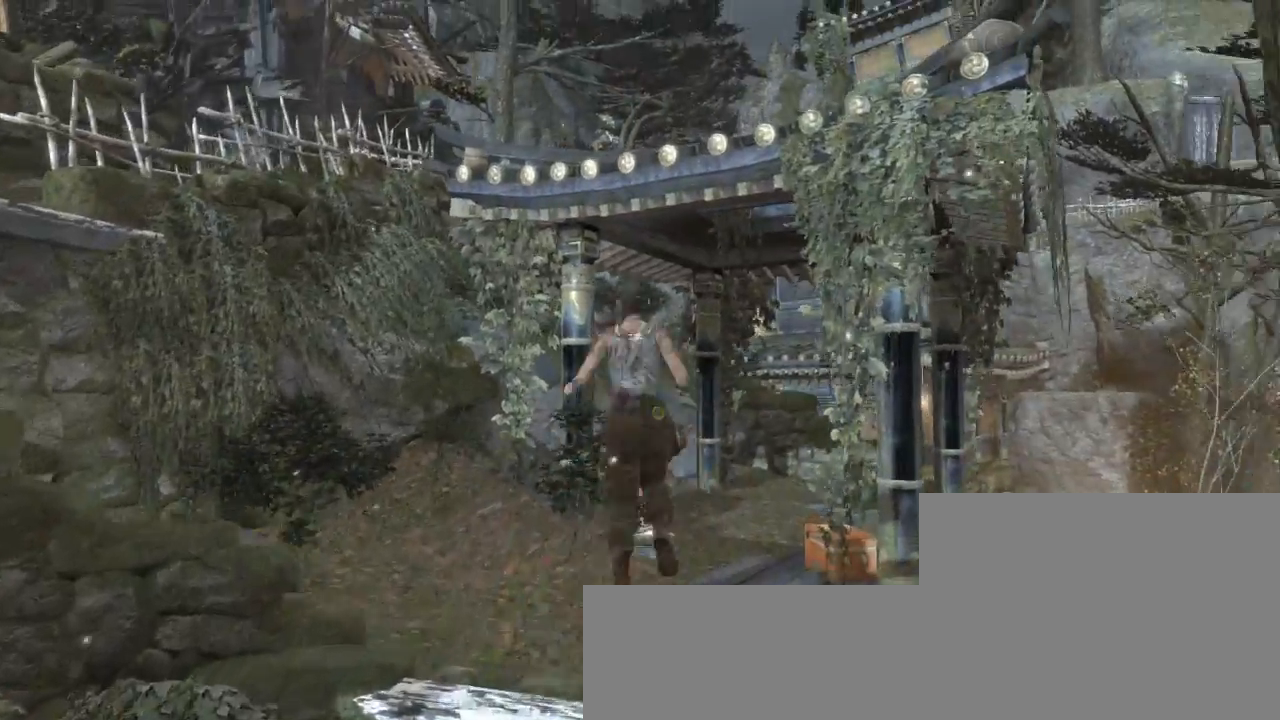
{"keys": ["z"], "mouse": ["wheel_up"], "events": [[100, "mouse_wheel_down", "up"], [100, "mouse_wheel_up", "down"], [233, "mouse_wheel_up", "up"], [267, "mouse_wheel_down", "down"], [367, "mouse_wheel_down", "up"], [433, "mouse_wheel_up", "down"]]}
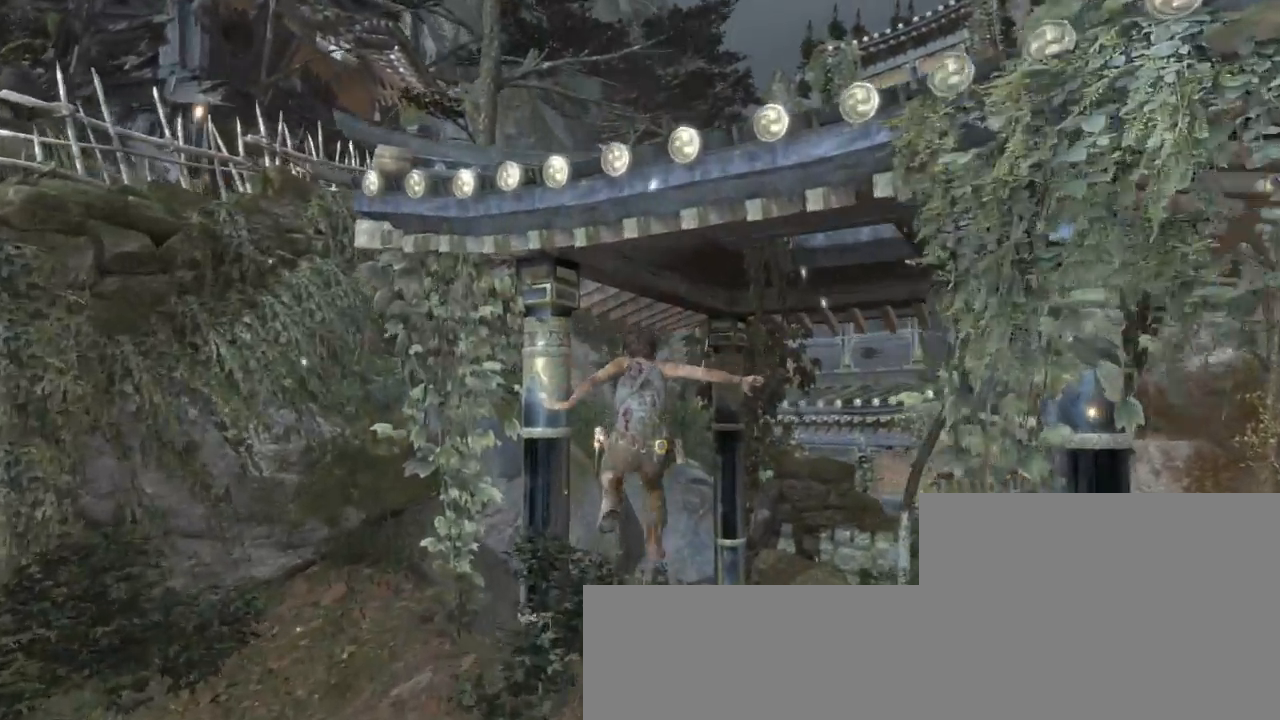
{"keys": ["z"], "mouse": ["wheel_down"], "events": [[33, "mouse_wheel_up", "up"], [133, "mouse_wheel_down", "down"], [233, "mouse_wheel_down", "up"], [233, "mouse_wheel_up", "down"], [400, "mouse_wheel_up", "up"], [433, "mouse_wheel_down", "down"]]}
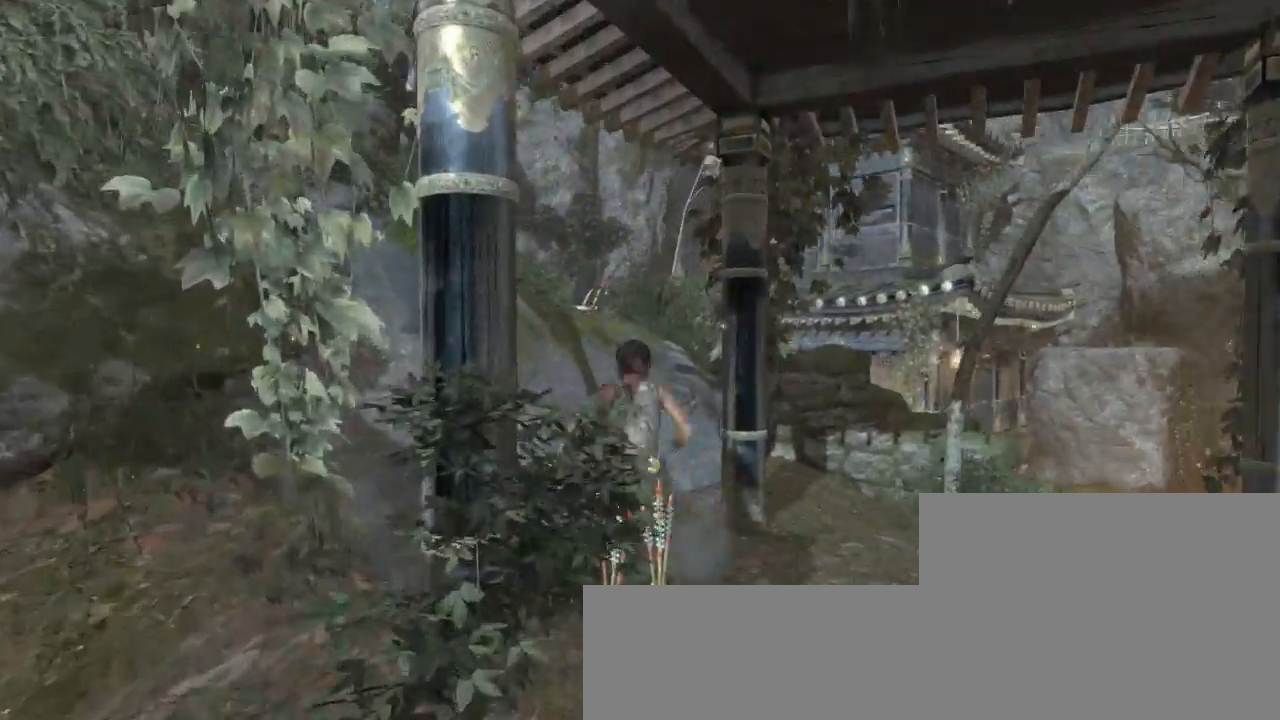
{"keys": ["z"], "mouse": [], "events": [[67, "mouse_wheel_down", "up"], [67, "mouse_wheel_up", "down"], [200, "mouse_wheel_up", "up"], [267, "mouse_wheel_down", "down"], [400, "mouse_wheel_down", "up"], [400, "mouse_wheel_up", "down"], [500, "mouse_wheel_up", "up"]]}
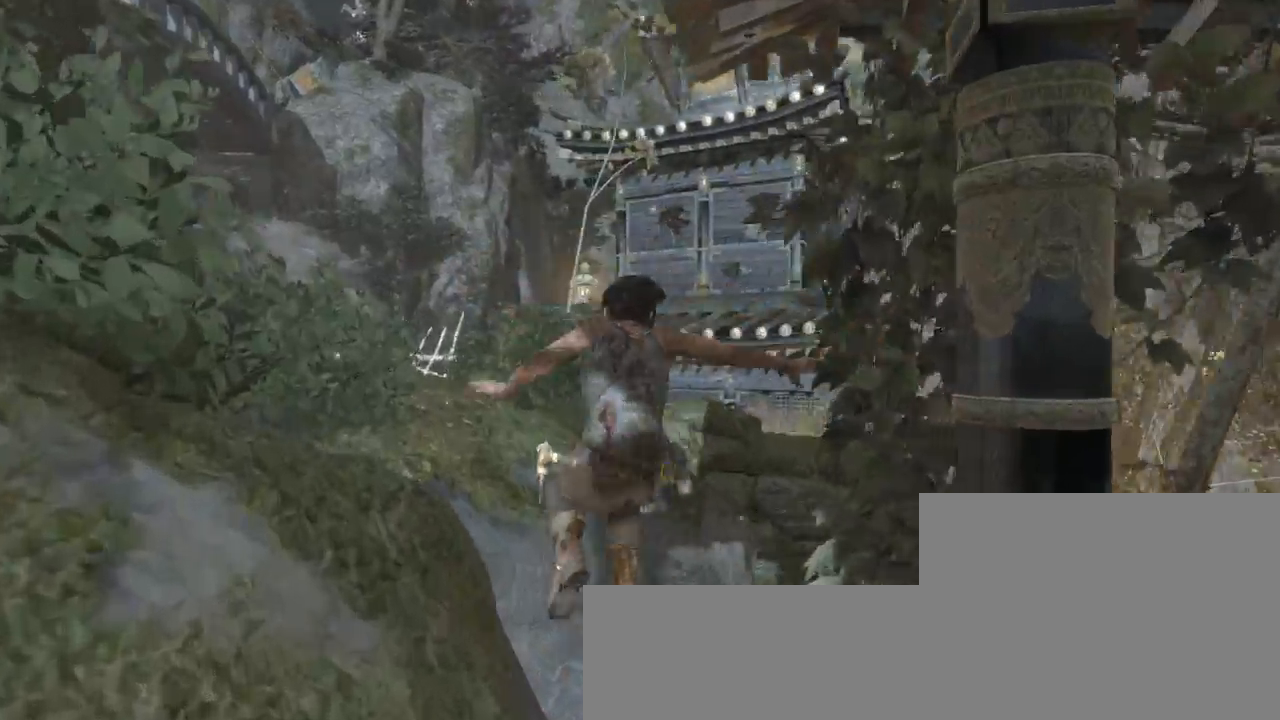
{"keys": ["z"], "mouse": [], "events": [[67, "mouse_wheel_down", "down"], [200, "mouse_wheel_down", "up"], [267, "mouse_wheel_down", "down"], [400, "mouse_wheel_down", "up"]]}
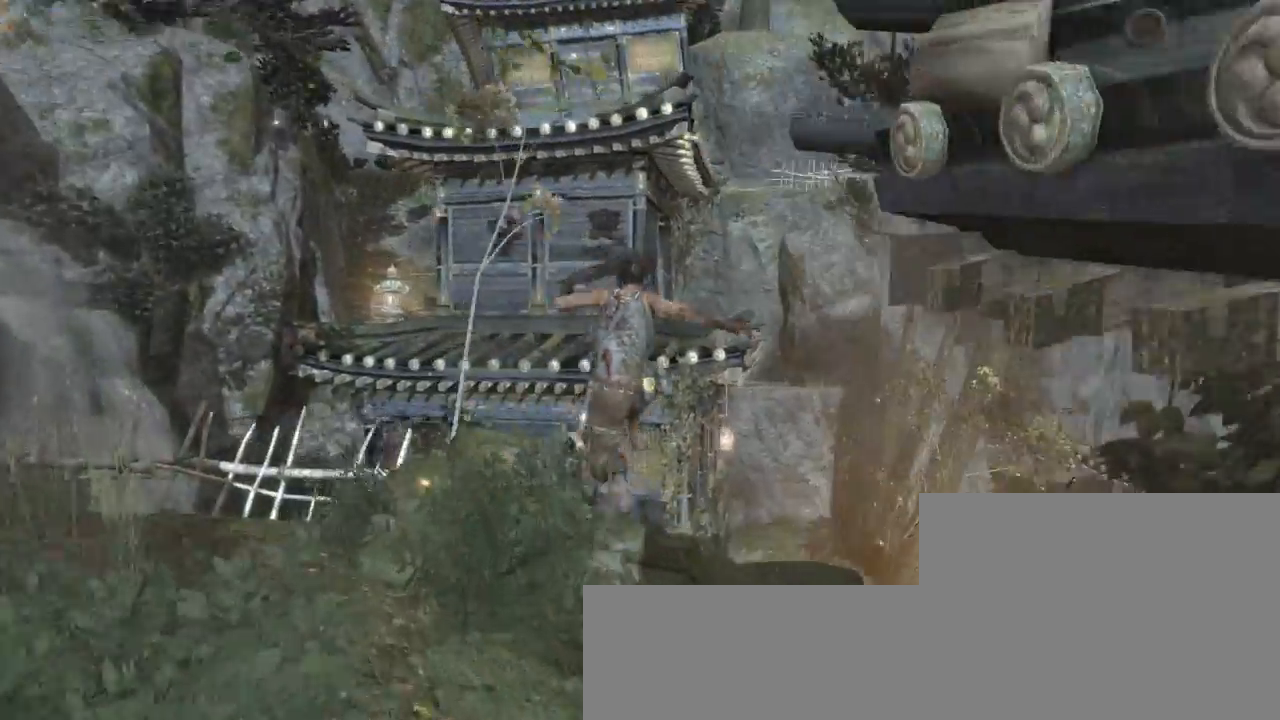
{"keys": ["z"], "mouse": [], "events": [[167, "shift", "down"], [300, "shift", "up"], [367, "shift", "down"], [467, "shift", "up"]]}
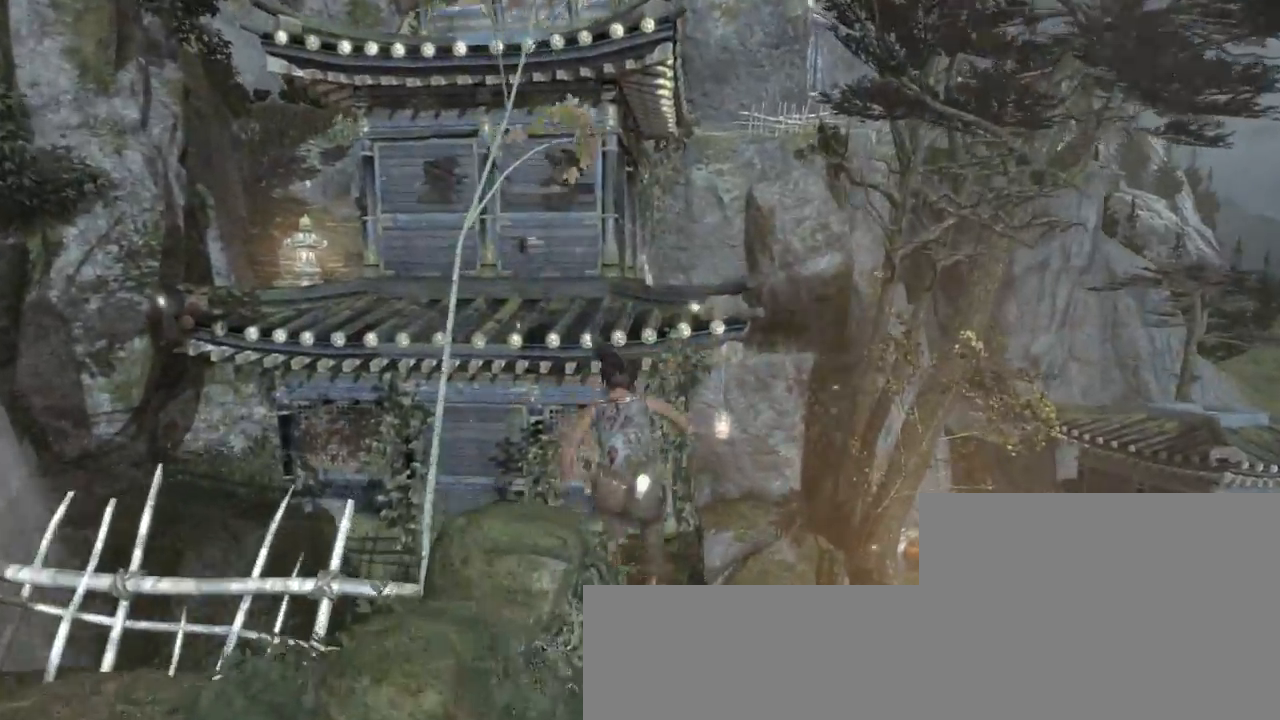
{"keys": ["z"], "mouse": [], "events": [[67, "shift", "down"], [167, "shift", "up"], [233, "mouse_wheel_down", "down"], [433, "mouse_wheel_down", "up"]]}
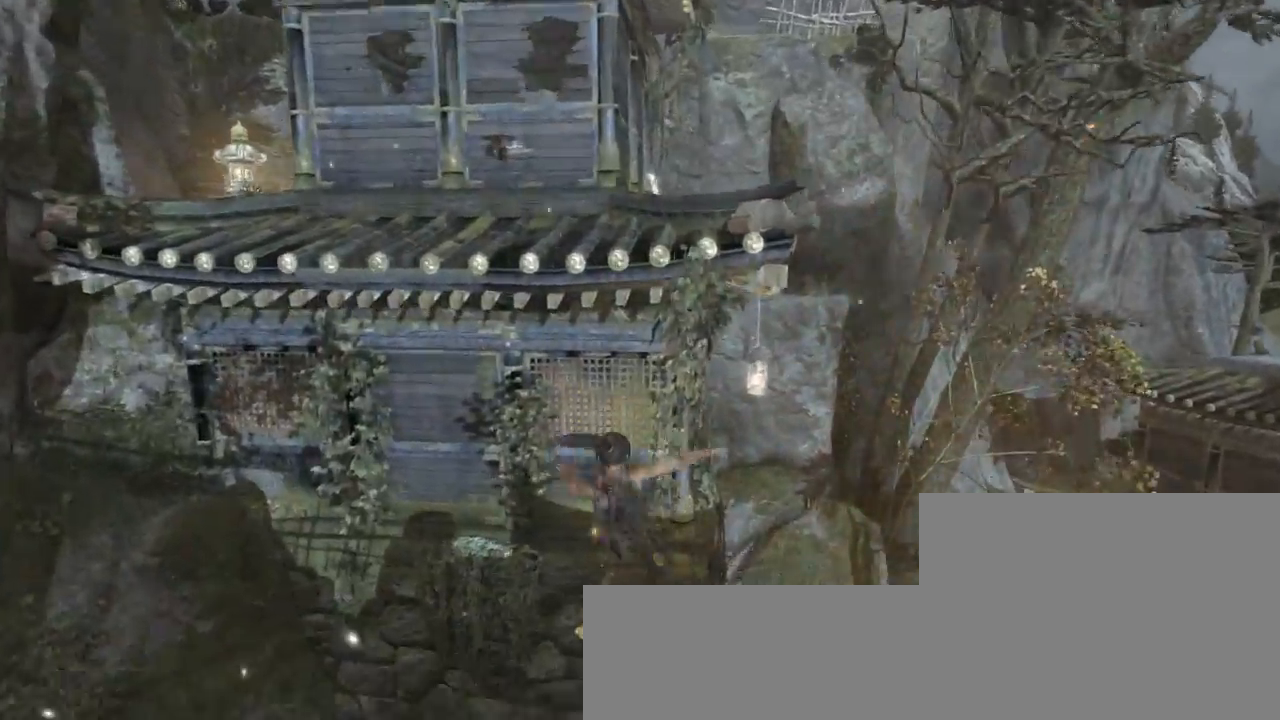
{"keys": ["z"], "mouse": [], "events": [[233, "d", "down"], [500, "d", "up"]]}
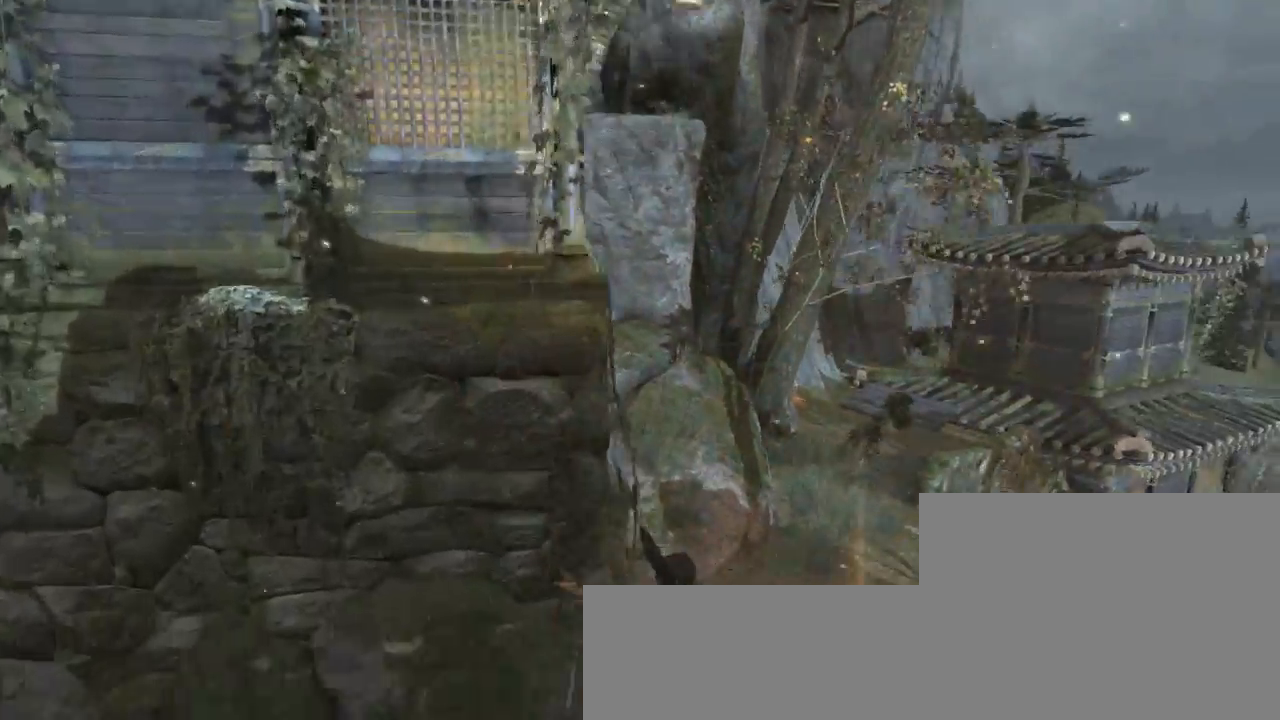
{"keys": ["z"], "mouse": [], "events": [[267, "d", "down"], [500, "d", "up"]]}
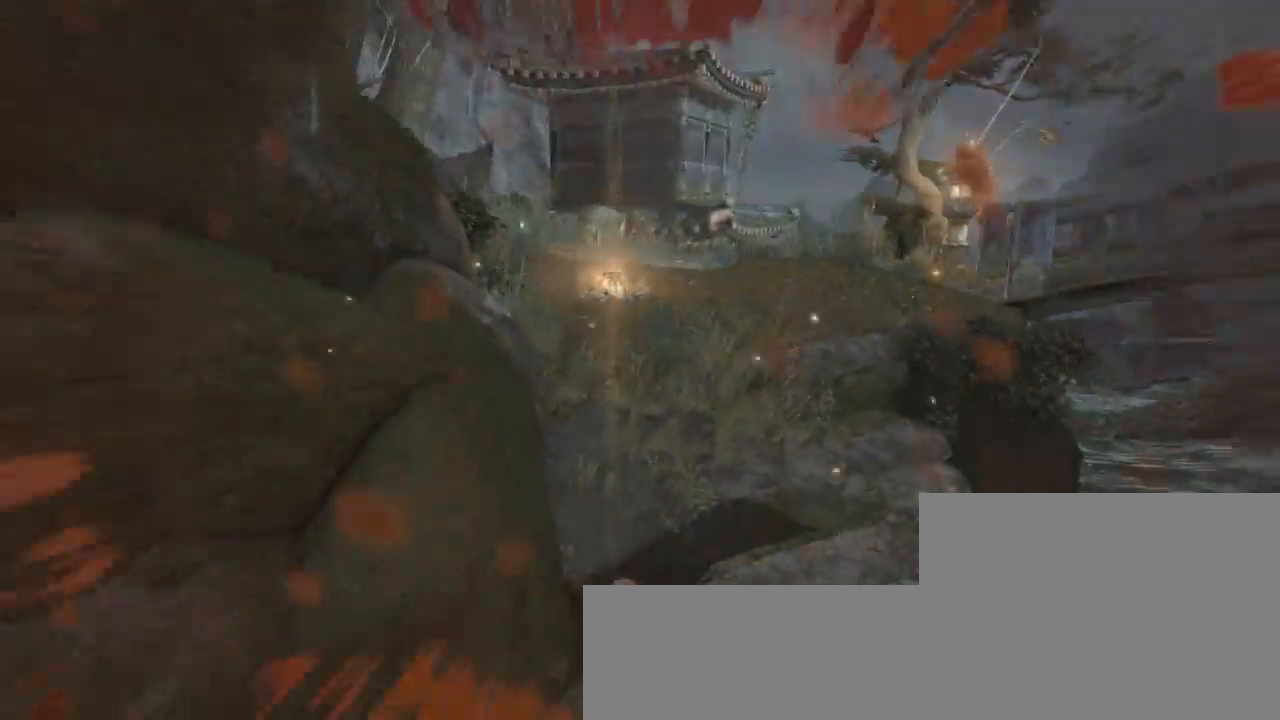
{"keys": ["z"], "mouse": [], "events": [[267, "d", "down"], [333, "mouse_wheel_down", "down"], [433, "d", "up"], [500, "mouse_wheel_down", "up"]]}
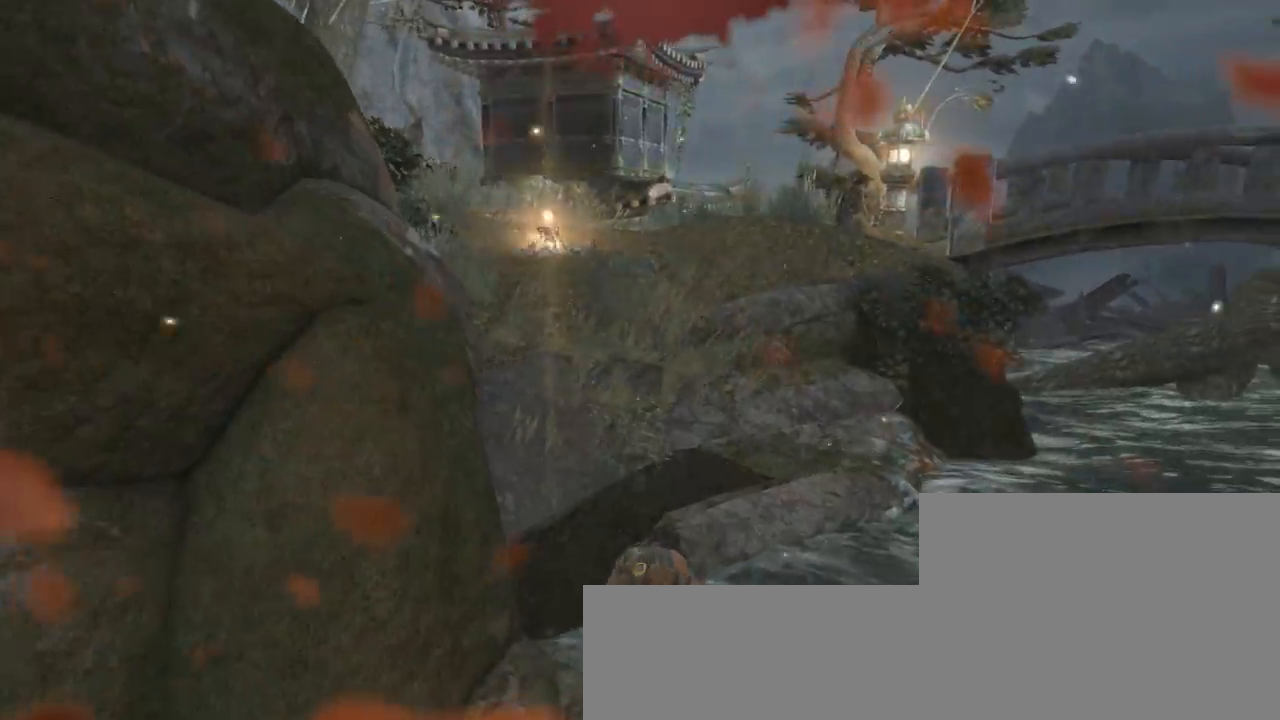
{"keys": ["z"], "mouse": ["wheel_up"], "events": [[67, "mouse_wheel_up", "down"], [200, "mouse_wheel_up", "up"], [300, "mouse_wheel_down", "down"], [433, "mouse_wheel_down", "up"], [500, "mouse_wheel_up", "down"]]}
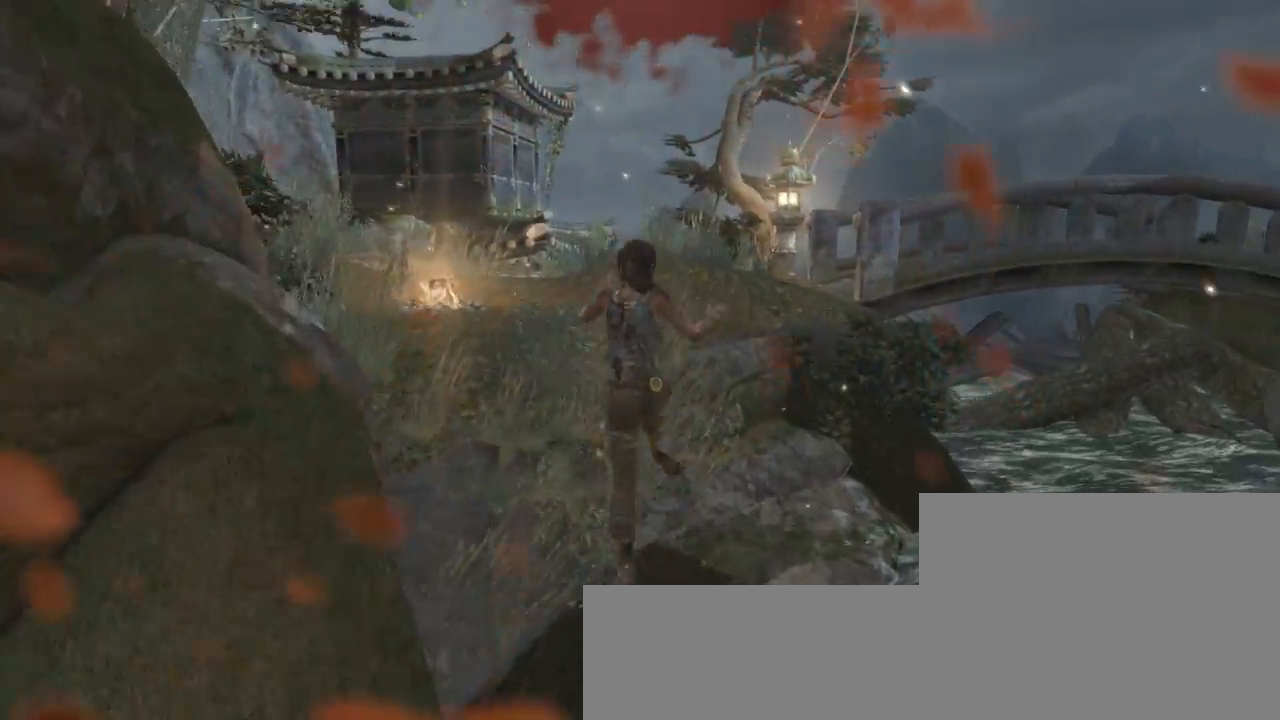
{"keys": ["z"], "mouse": [], "events": [[133, "mouse_wheel_up", "up"], [200, "mouse_wheel_down", "down"], [333, "mouse_wheel_down", "up"], [333, "mouse_wheel_up", "down"], [467, "mouse_wheel_up", "up"]]}
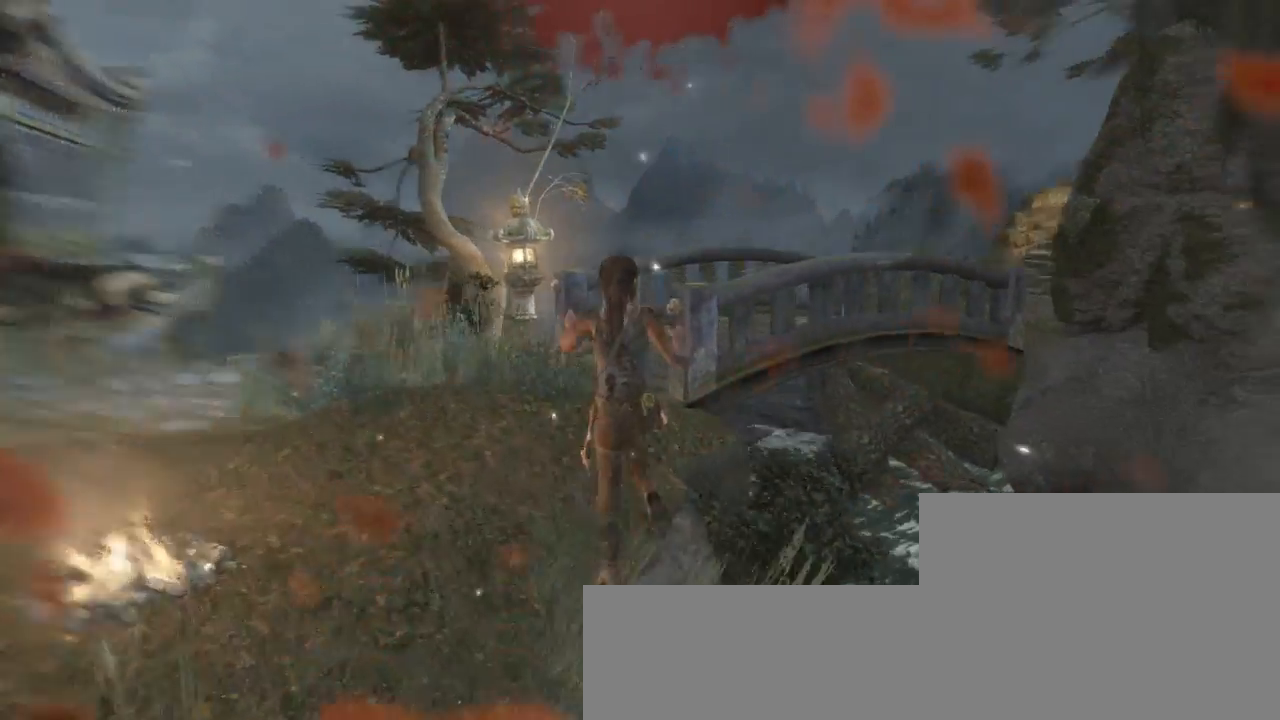
{"keys": ["z"], "mouse": [], "events": [[33, "mouse_wheel_down", "down"], [100, "d", "down"], [100, "mouse_wheel_down", "up"], [200, "d", "up"]]}
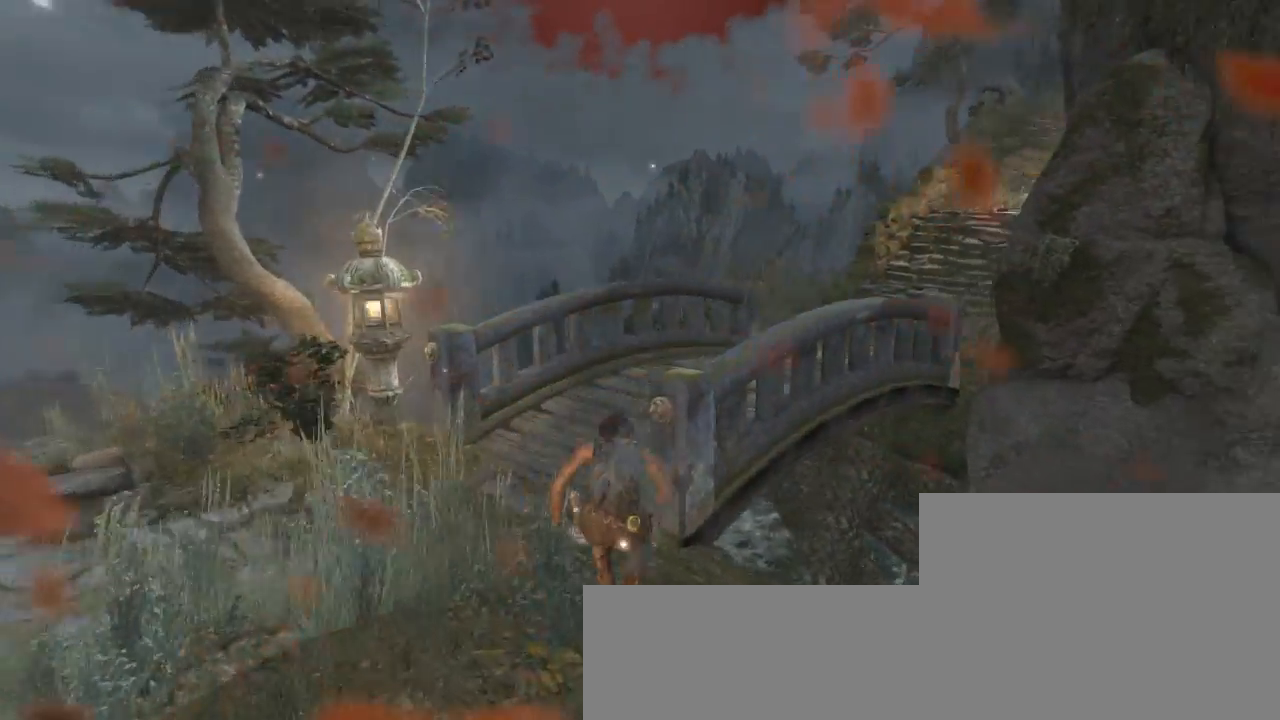
{"keys": ["z"], "mouse": [], "events": [[33, "d", "down"], [33, "mouse_wheel_down", "down"], [200, "d", "up"], [233, "mouse_wheel_down", "up"]]}
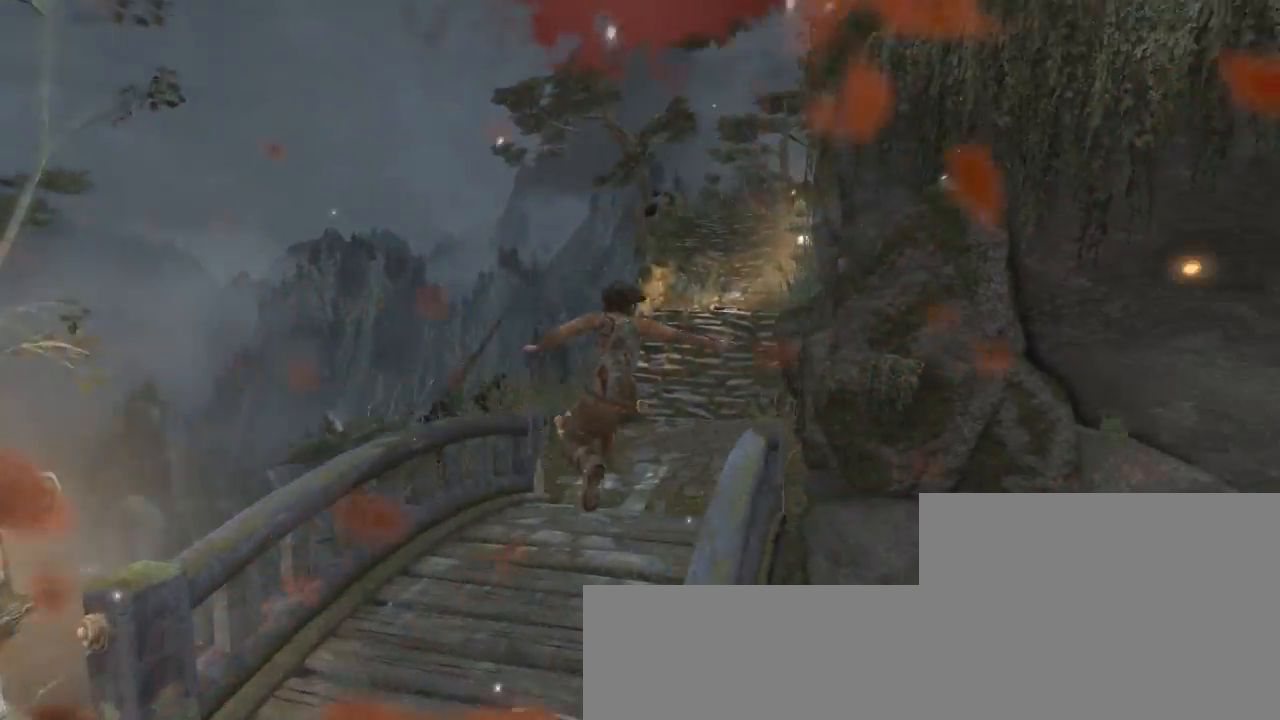
{"keys": ["z"], "mouse": ["wheel_down"], "events": [[133, "d", "down"], [300, "d", "up"], [367, "mouse_wheel_down", "down"]]}
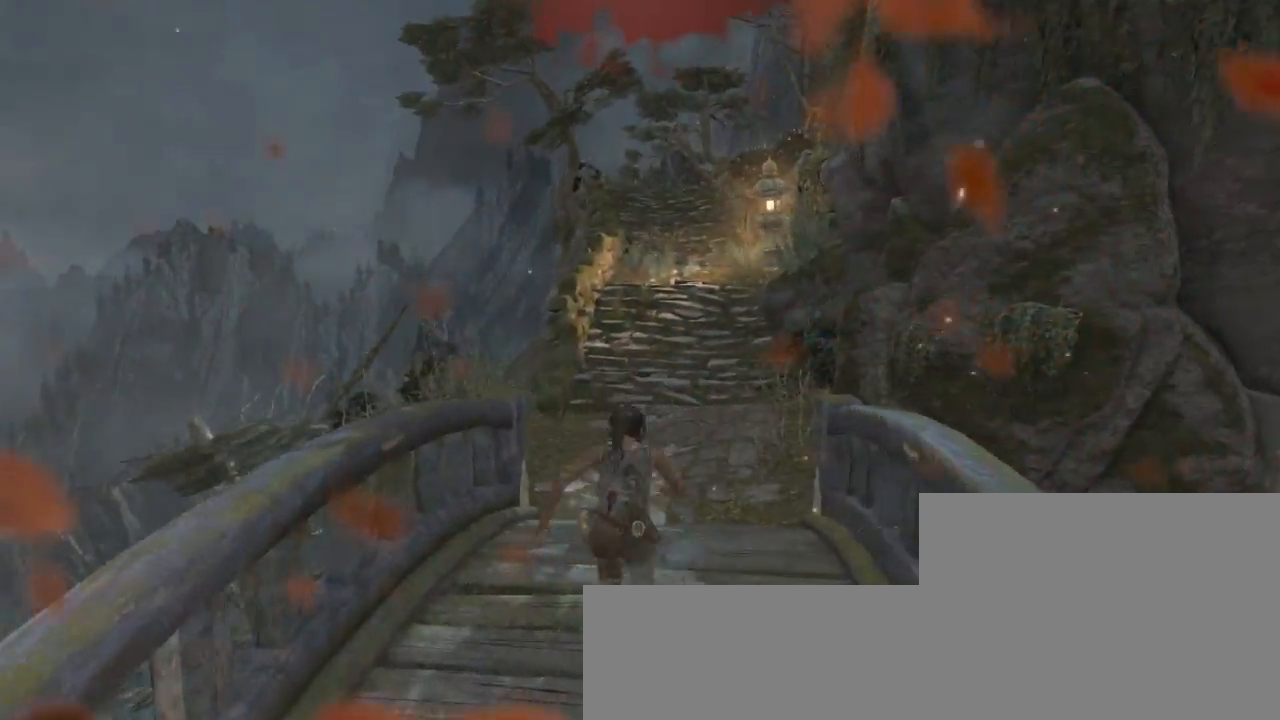
{"keys": ["d", "z"], "mouse": [], "events": [[67, "mouse_wheel_down", "up"], [100, "d", "down"], [100, "mouse_wheel_down", "down"], [167, "d", "up"], [167, "mouse_wheel_down", "up"], [500, "d", "down"]]}
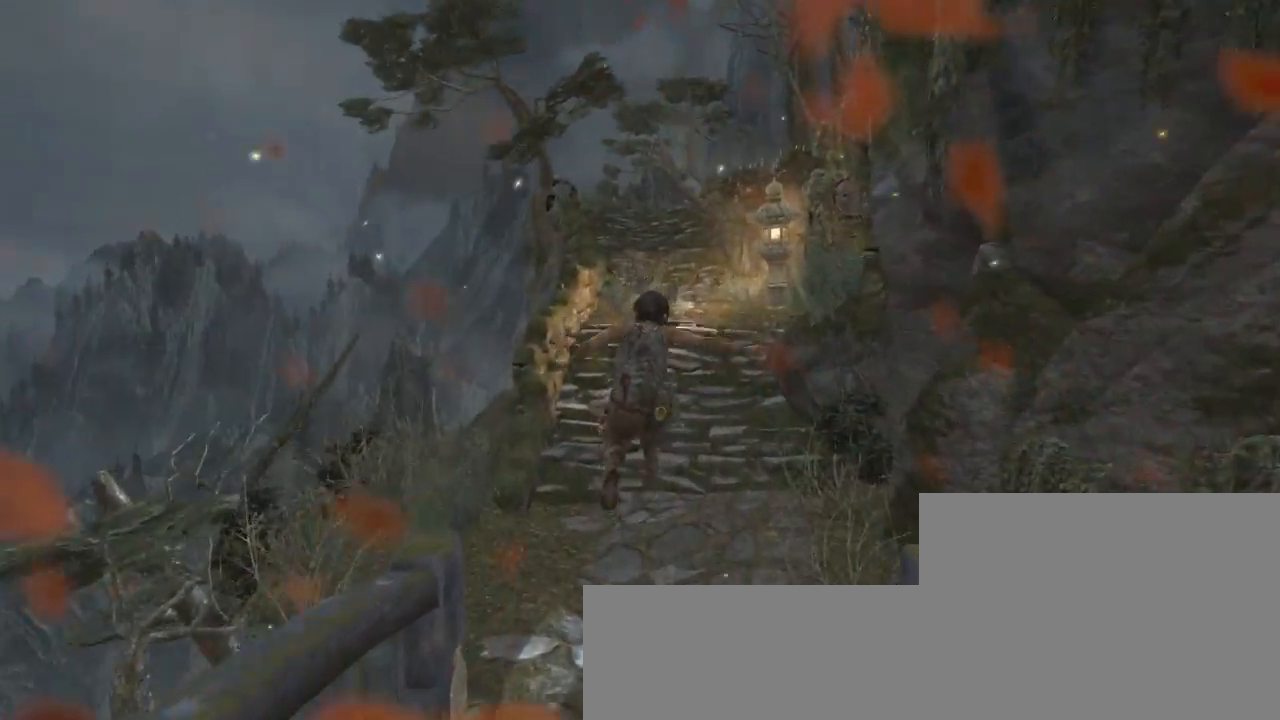
{"keys": ["z"], "mouse": ["wheel_down"], "events": [[167, "d", "up"], [300, "mouse_wheel_down", "down"]]}